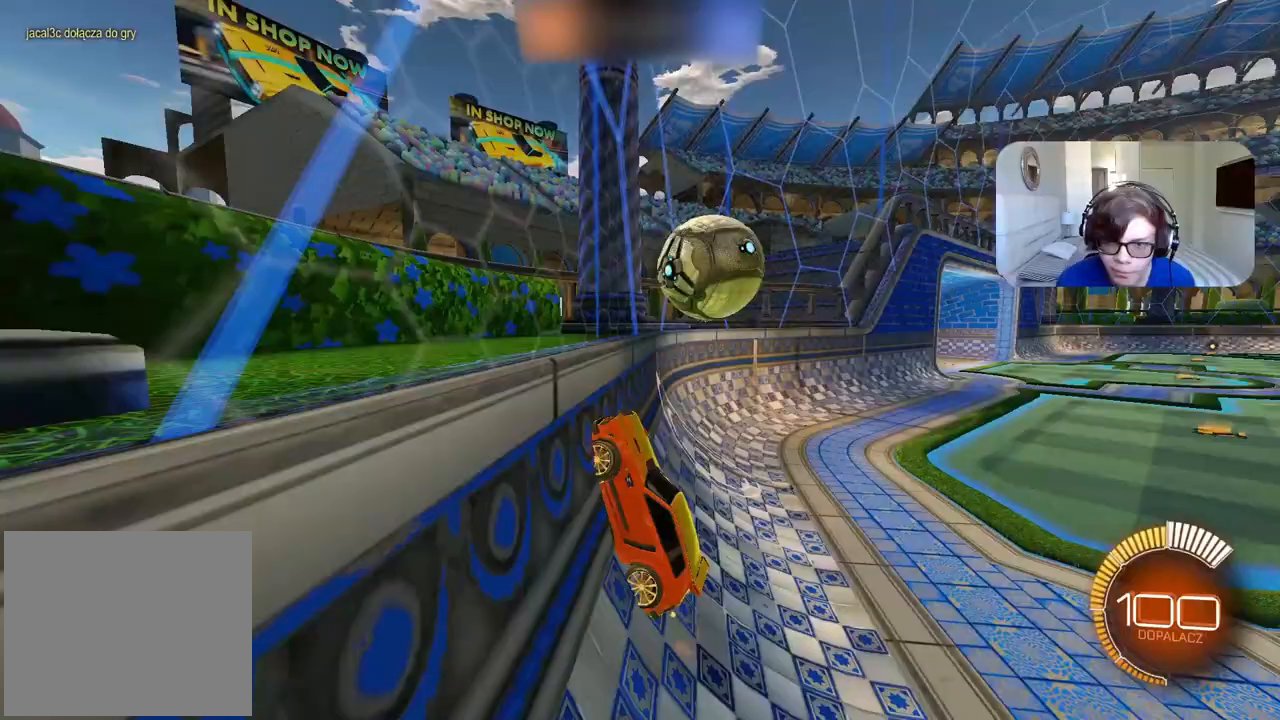
Gameplay with a controller (PlayStation layout); each line is a JSON object with the inputs held at the frame after it (dt_ms = milliseconds from this image to that frame). "events" lists button and stick changes between this image and that frame as [ms after this image, input, new state], when the widget could be followed in between.
{"dt_ms": 500, "buttons": ["CIRCLE", "R2"], "left_stick": "right", "right_stick": "center", "events": [[267, "R2", "up"], [300, "L1", "down"], [333, "R2", "down"], [417, "CIRCLE", "down"], [433, "L1", "up"]]}
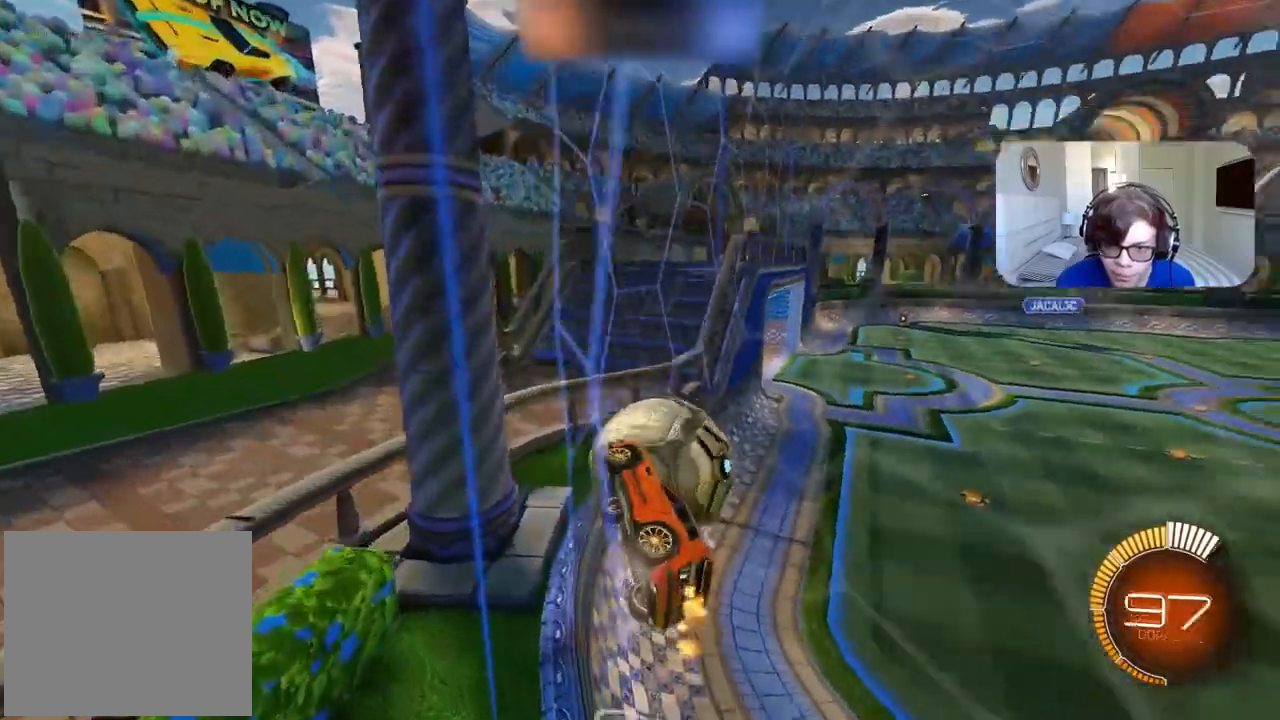
{"dt_ms": 500, "buttons": ["CIRCLE", "R2"], "left_stick": "right", "right_stick": "center", "events": [[367, "CIRCLE", "up"], [417, "CIRCLE", "down"]]}
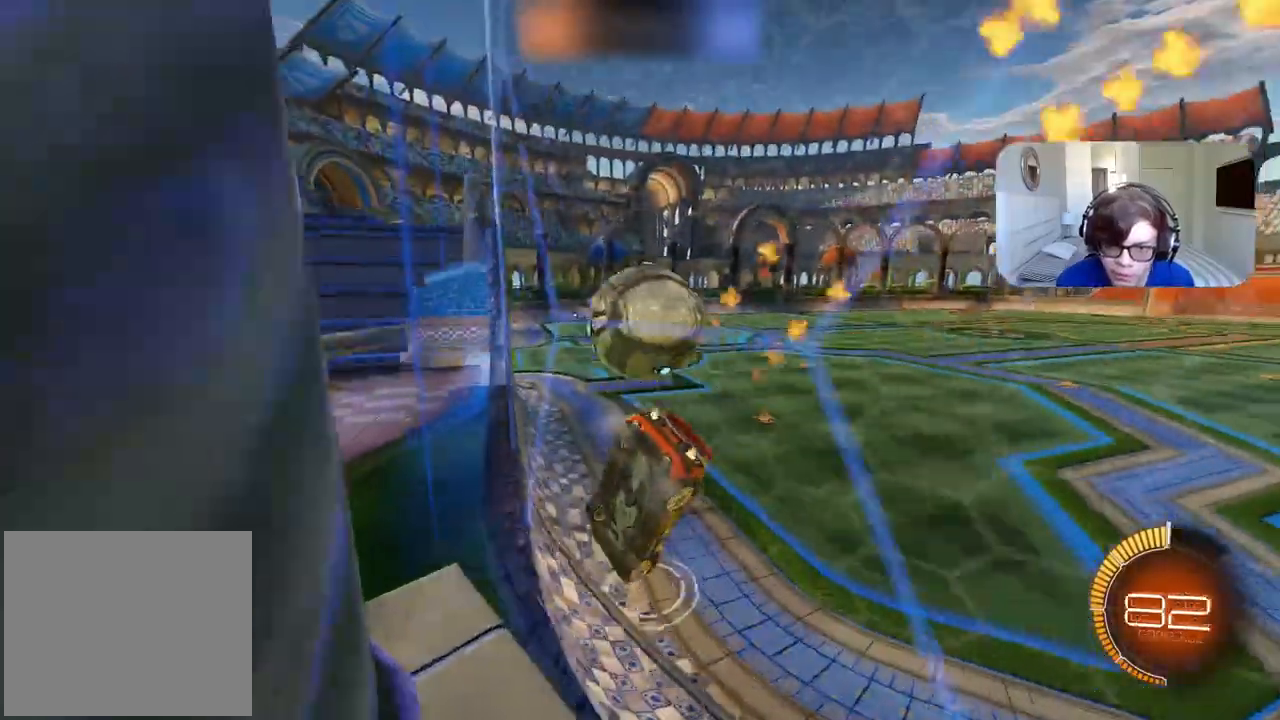
{"dt_ms": 500, "buttons": ["R2"], "left_stick": "left", "right_stick": "center", "events": [[33, "CIRCLE", "up"], [67, "left_stick", "center"], [150, "left_stick", "left"], [267, "CIRCLE", "down"], [400, "CIRCLE", "up"]]}
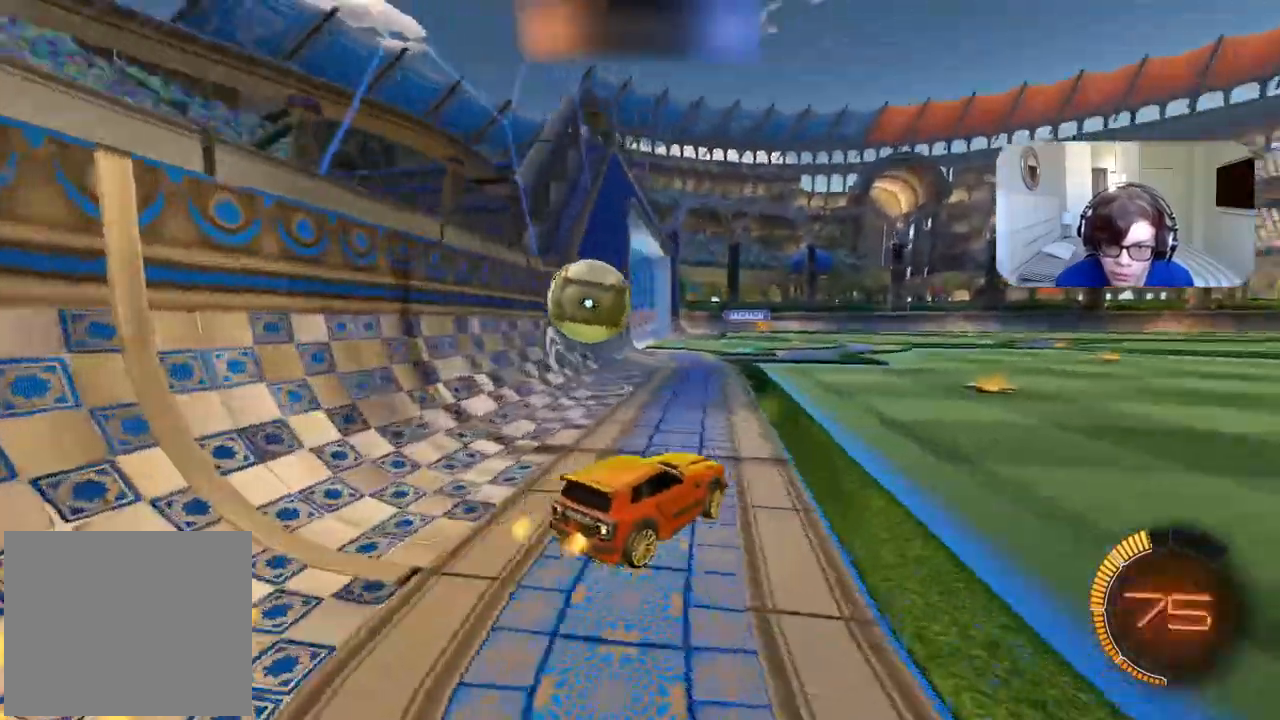
{"dt_ms": 1000, "buttons": ["CIRCLE", "R2"], "left_stick": "right", "right_stick": "center", "events": [[17, "CIRCLE", "down"], [100, "left_stick", "center"], [233, "left_stick", "left"], [300, "left_stick", "center"], [433, "left_stick", "right"], [500, "L2", "down"], [500, "left_stick", "down"], [517, "L3", "down"], [533, "left_stick", "left"], [583, "L2", "up"], [600, "CIRCLE", "up"], [600, "R2", "up"], [617, "L2", "down"], [650, "L1", "down"], [683, "L3", "up"], [683, "left_stick", "up-right"], [700, "L1", "up"], [833, "left_stick", "right"], [850, "L2", "up"], [850, "R2", "down"], [933, "CIRCLE", "down"]]}
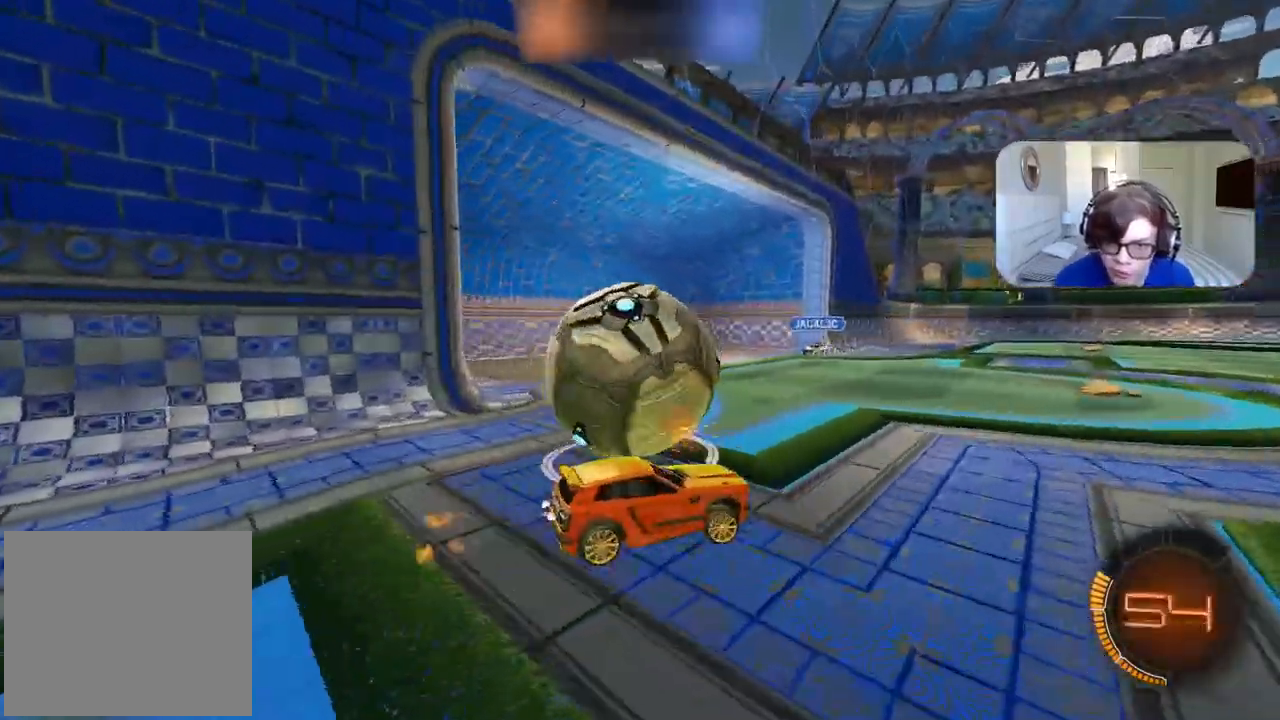
{"dt_ms": 500, "buttons": ["R2"], "left_stick": "left", "right_stick": "center", "events": [[233, "CIRCLE", "up"], [283, "R2", "up"], [317, "left_stick", "left"], [333, "L1", "down"], [483, "L1", "up"], [500, "R2", "down"]]}
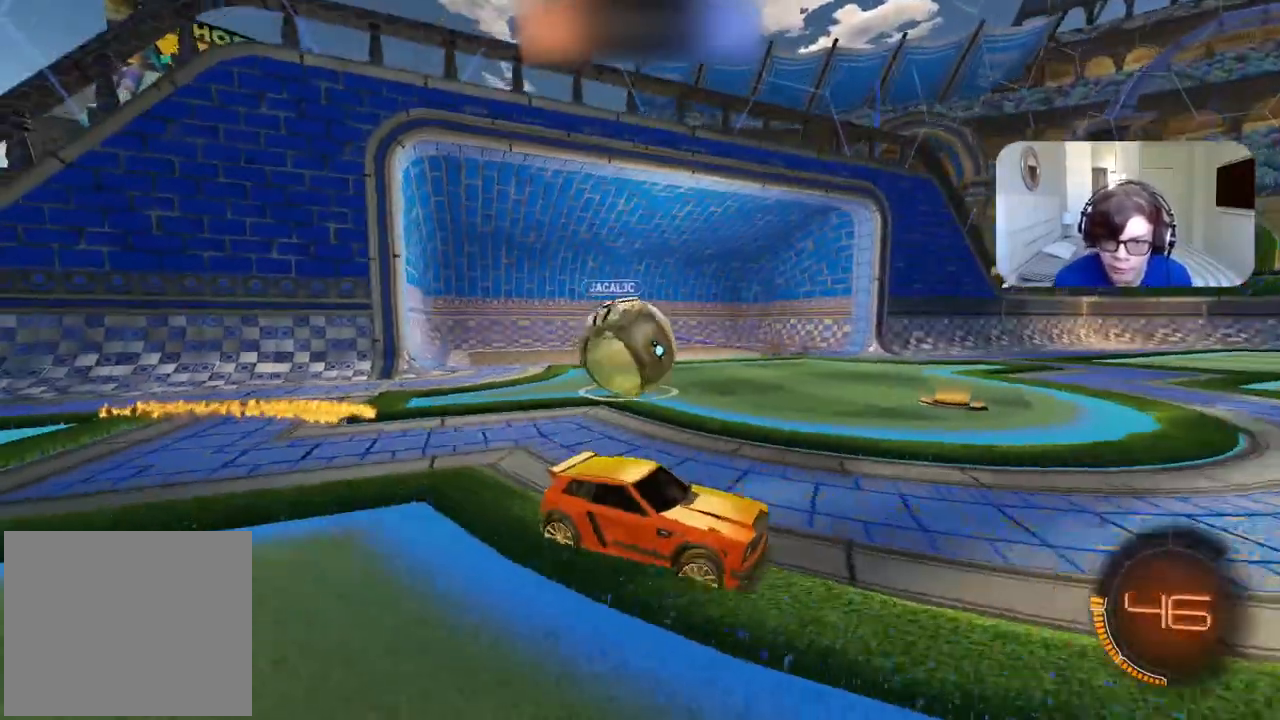
{"dt_ms": 500, "buttons": ["CIRCLE", "R2"], "left_stick": "left", "right_stick": "center", "events": [[233, "CIRCLE", "down"]]}
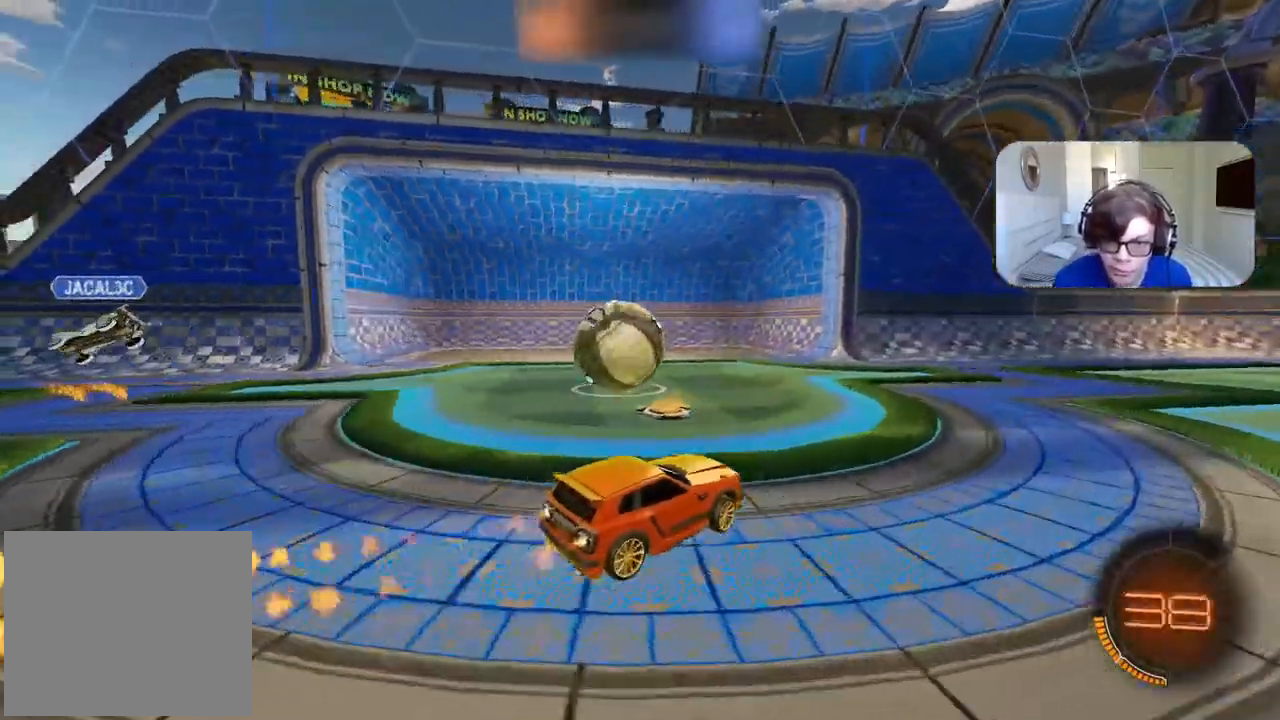
{"dt_ms": 500, "buttons": ["L2"], "left_stick": "right", "right_stick": "center", "events": [[300, "CIRCLE", "up"], [333, "L2", "down"], [350, "left_stick", "right"], [367, "R2", "up"]]}
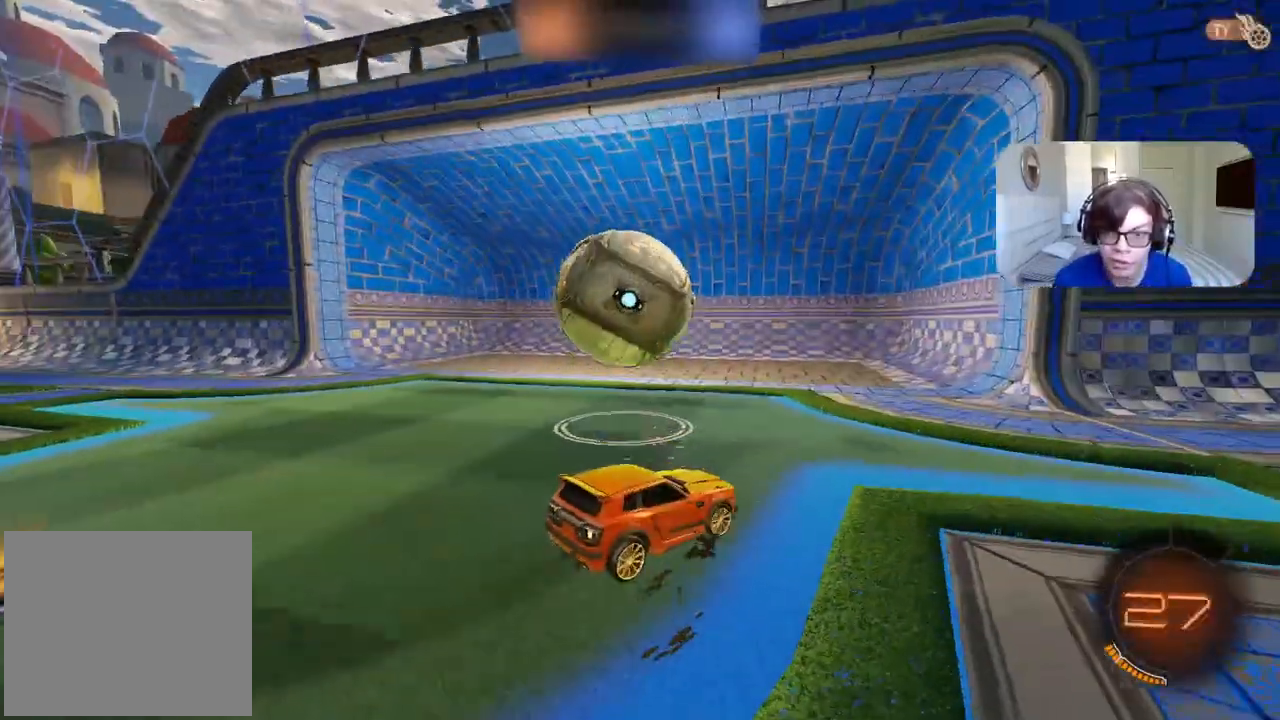
{"dt_ms": 1000, "buttons": [], "left_stick": "center", "right_stick": "center"}
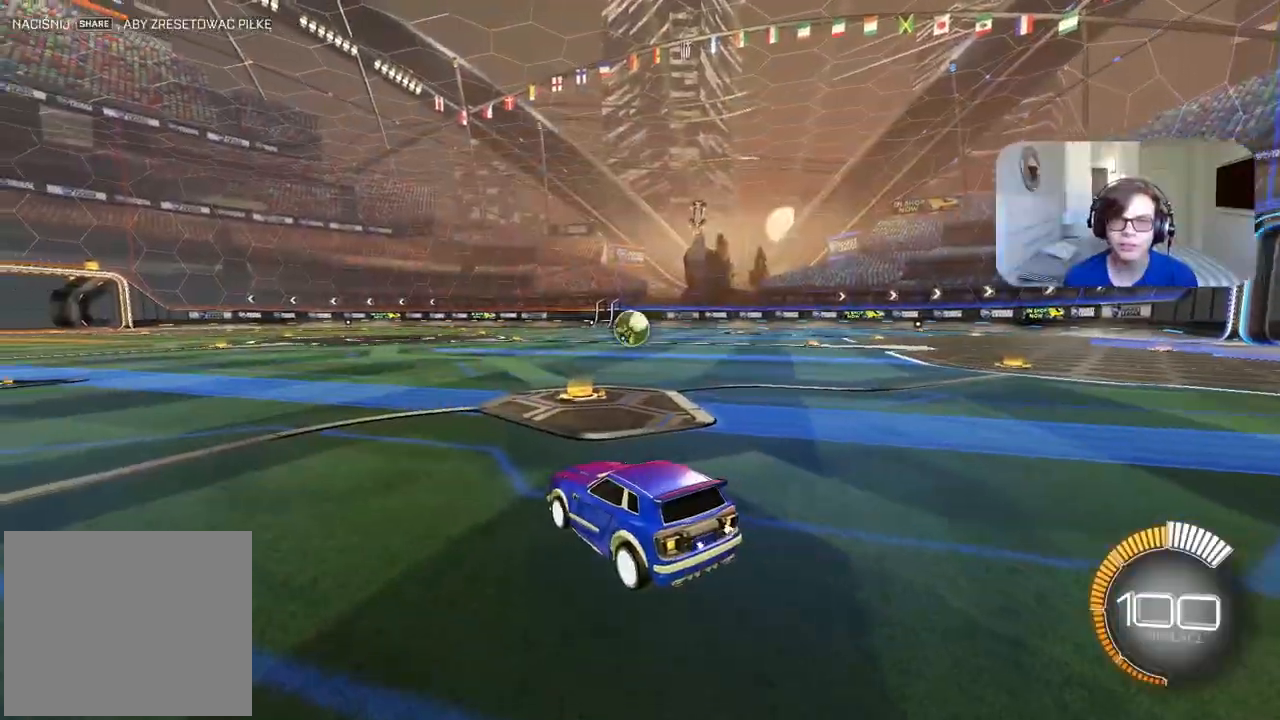
{"dt_ms": 500, "buttons": ["START"], "left_stick": "center", "right_stick": "center", "events": [[483, "START", "down"]]}
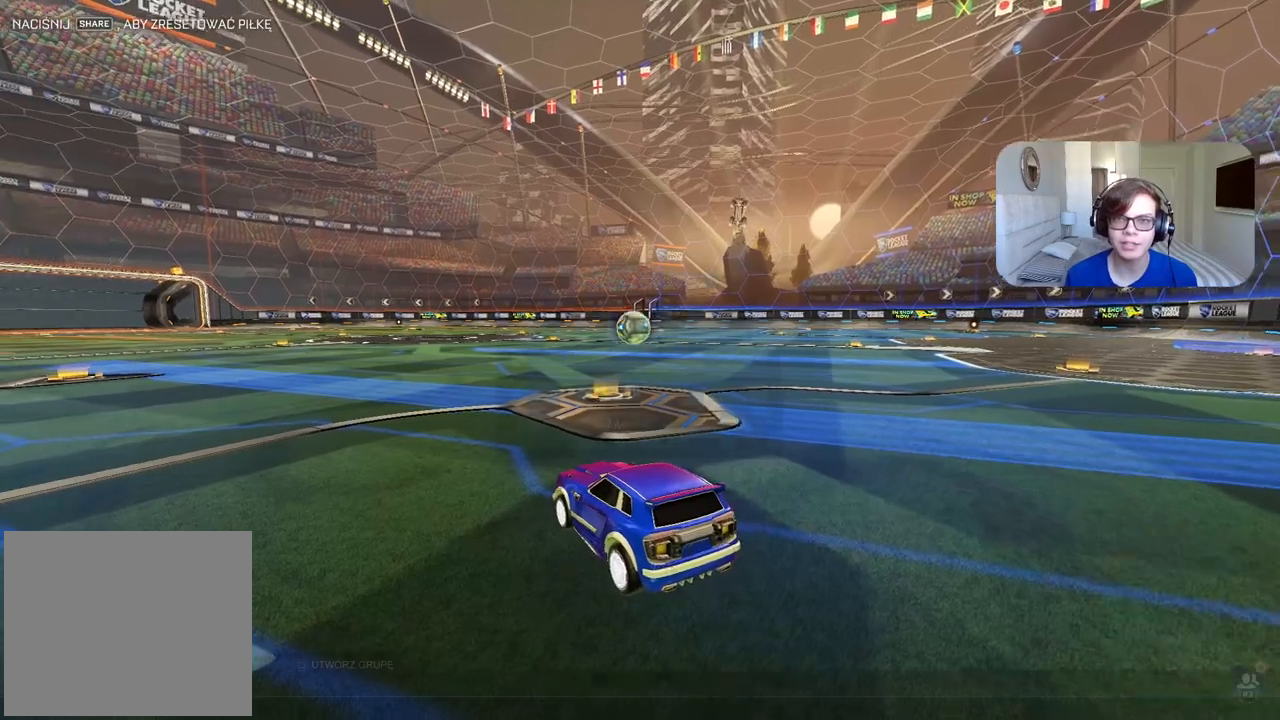
{"dt_ms": 500, "buttons": ["DPAD_DOWN"], "left_stick": "center", "right_stick": "center", "events": [[83, "START", "up"], [483, "DPAD_DOWN", "down"]]}
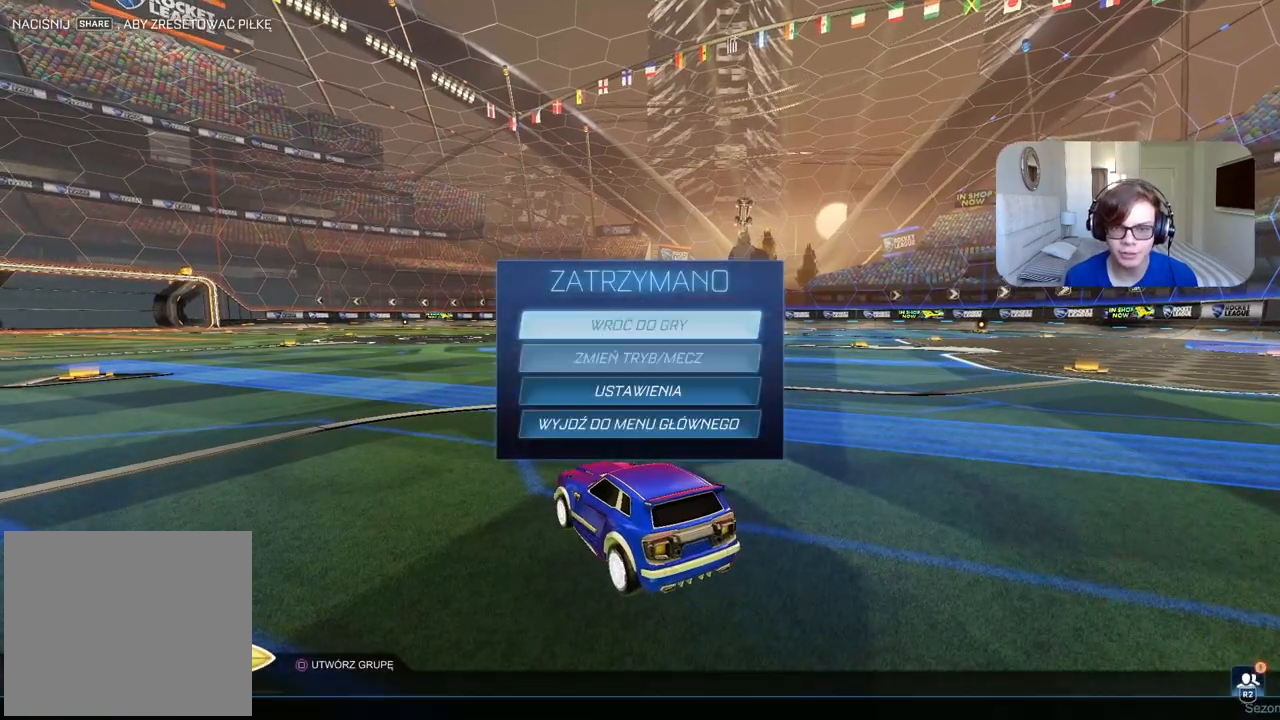
{"dt_ms": 500, "buttons": [], "left_stick": "center", "right_stick": "center", "events": [[100, "DPAD_DOWN", "up"], [250, "CROSS", "down"], [350, "CROSS", "up"]]}
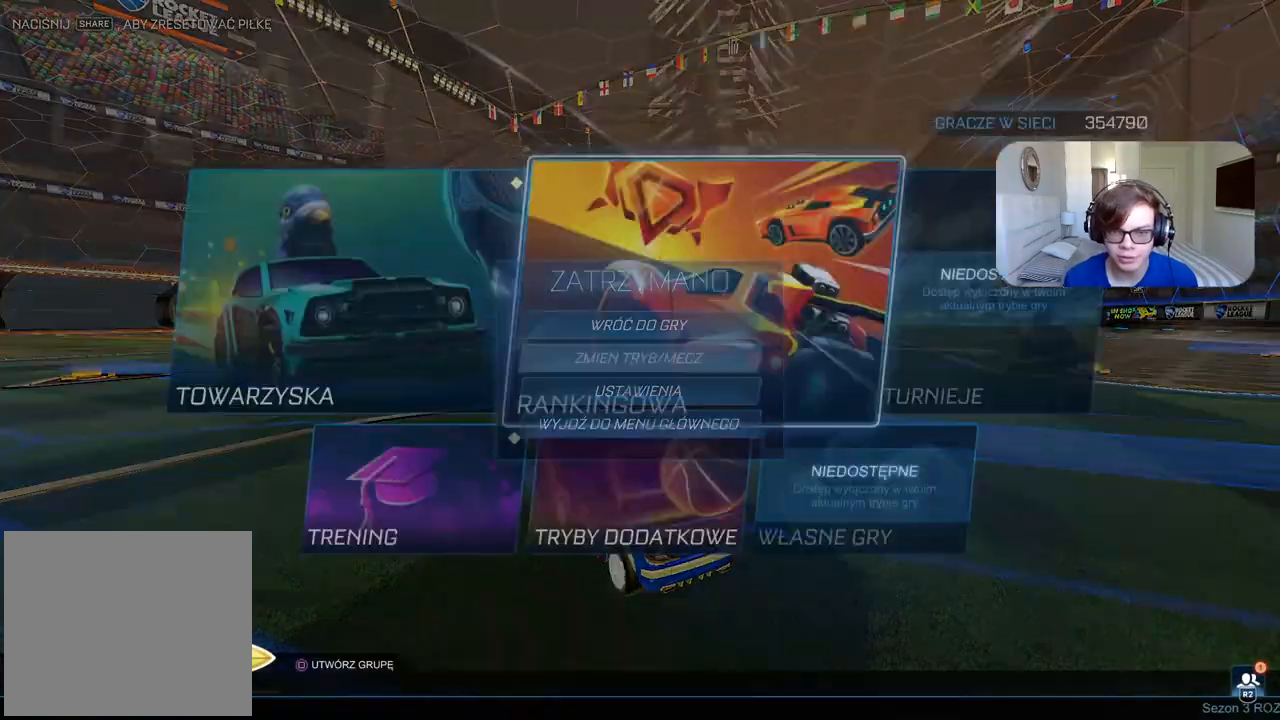
{"dt_ms": 500, "buttons": ["CROSS"], "left_stick": "center", "right_stick": "center", "events": [[450, "CROSS", "down"]]}
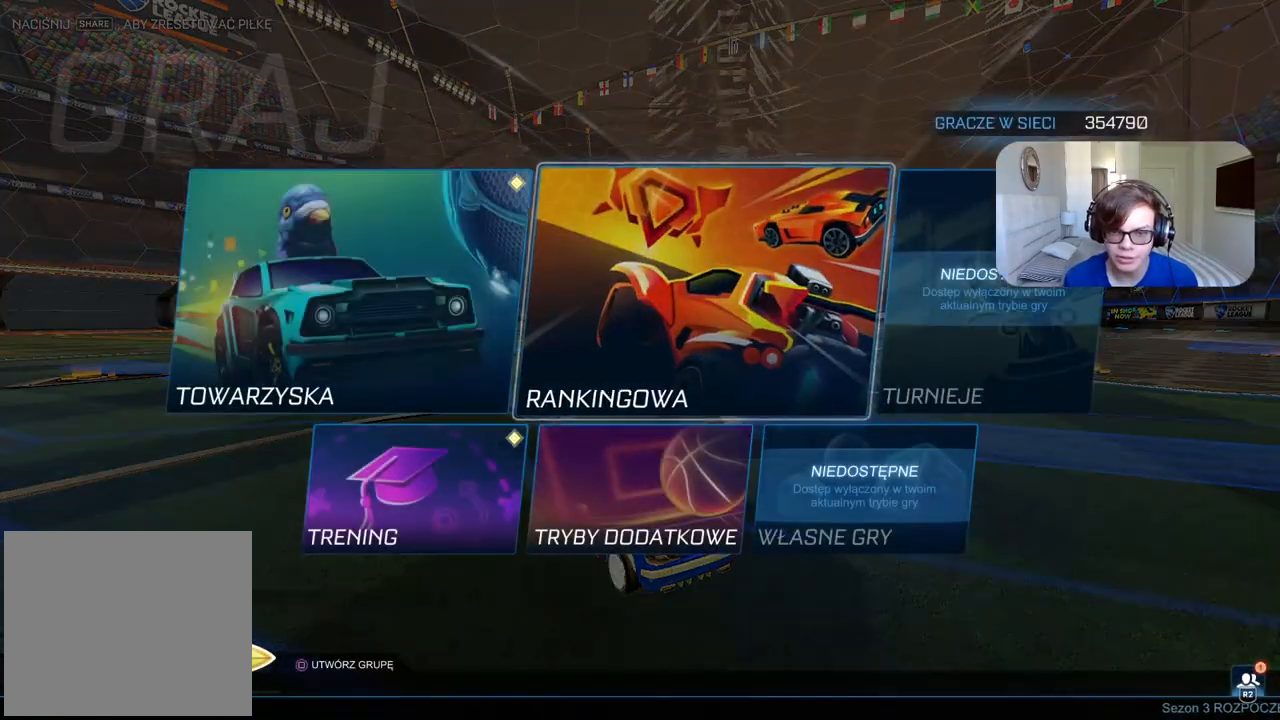
{"dt_ms": 500, "buttons": [], "left_stick": "center", "right_stick": "center", "events": [[83, "CROSS", "up"]]}